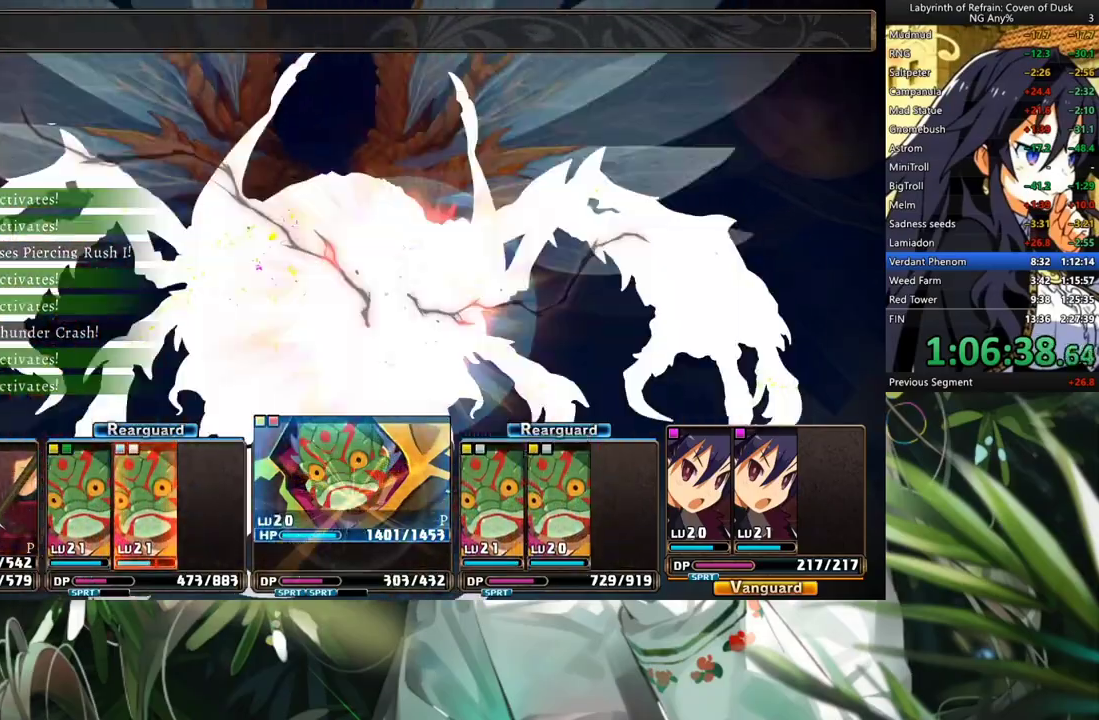
Gameplay with a controller (Xbox layout); each line is a JSON object with the inputs held at the frame after it. "events" lists button and stick changes between this image and that frame as [ms after this image, input, new state], when the widget could be followed in between. Not read: L3.
{"buttons": ["R1"], "left_stick": "center", "right_stick": "center", "events": []}
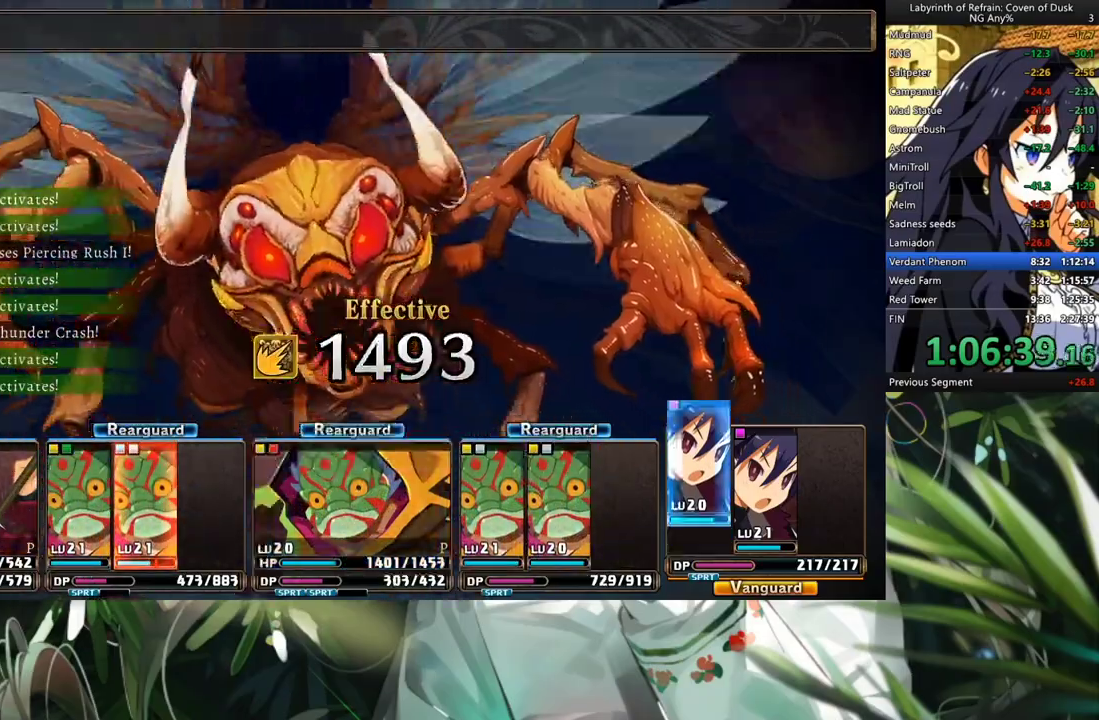
{"buttons": ["R1"], "left_stick": "center", "right_stick": "center", "events": []}
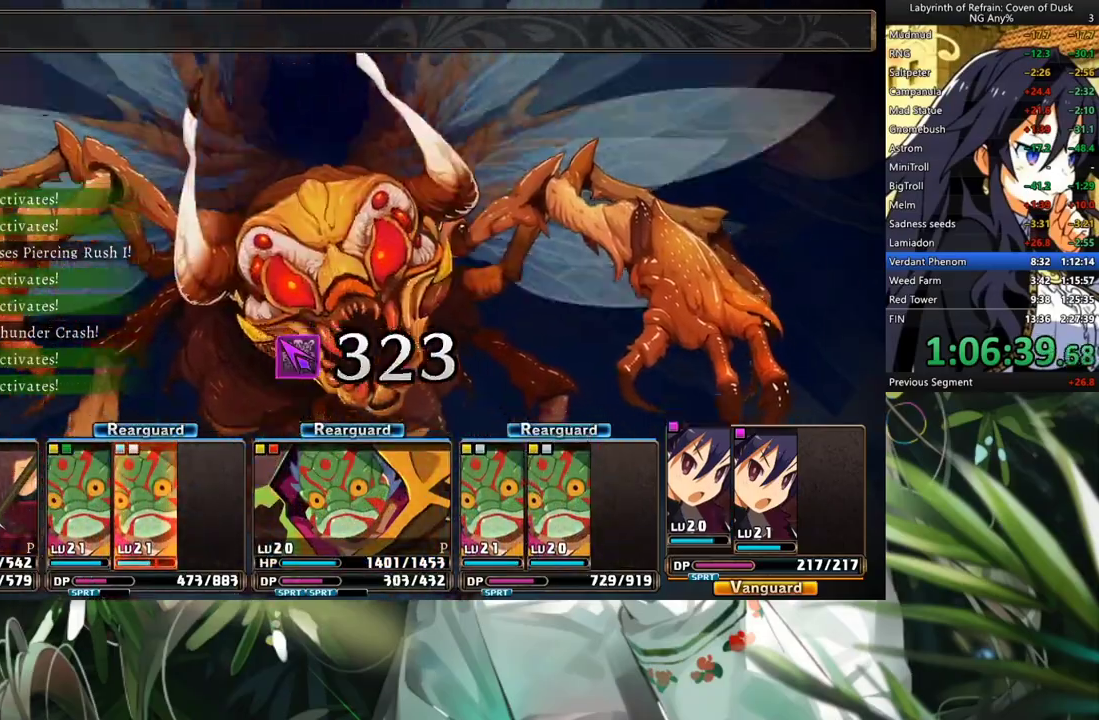
{"buttons": ["R1"], "left_stick": "center", "right_stick": "center", "events": []}
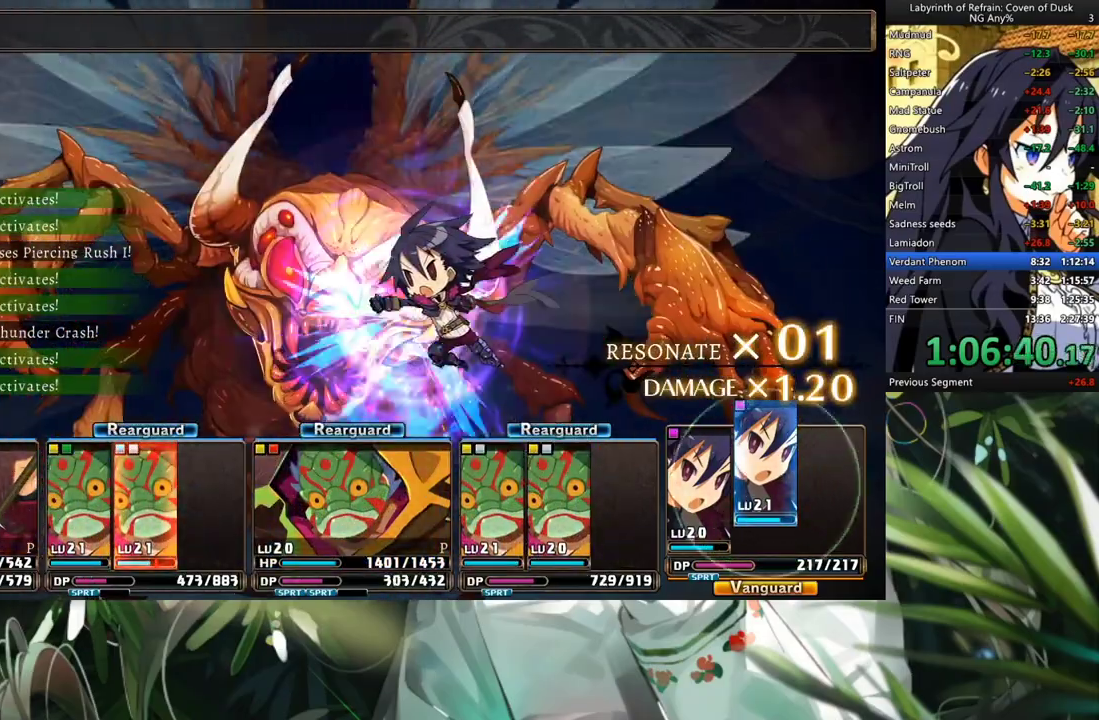
{"buttons": ["R1"], "left_stick": "center", "right_stick": "center", "events": []}
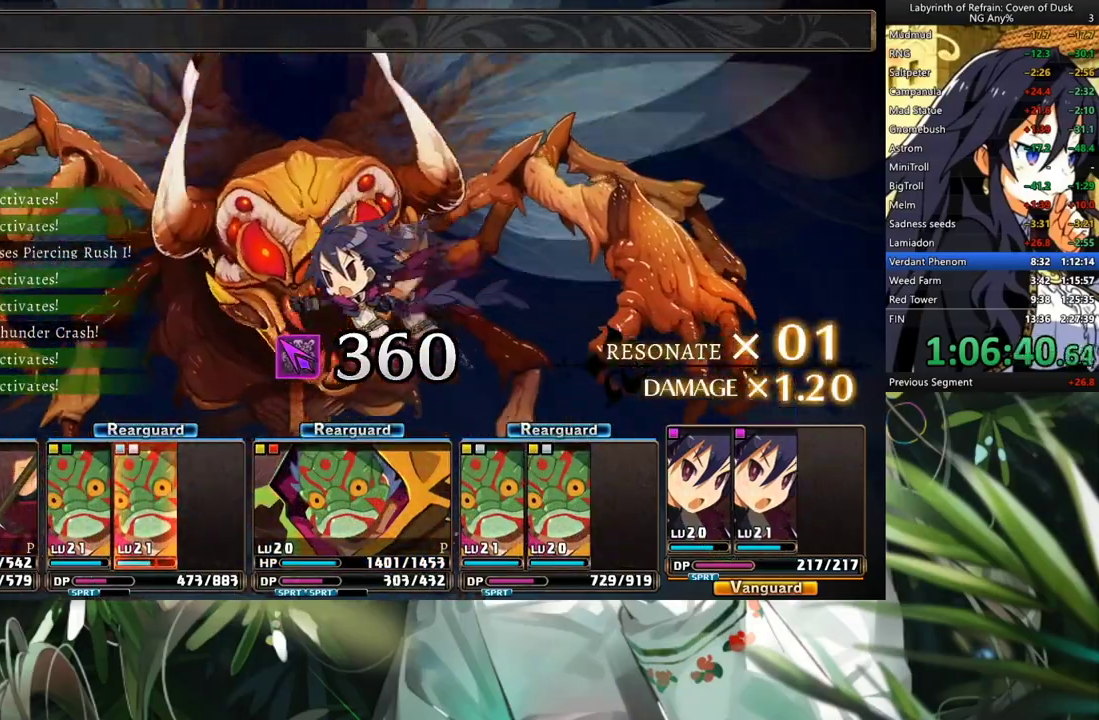
{"buttons": [], "left_stick": "center", "right_stick": "center", "events": [[400, "R1", "up"]]}
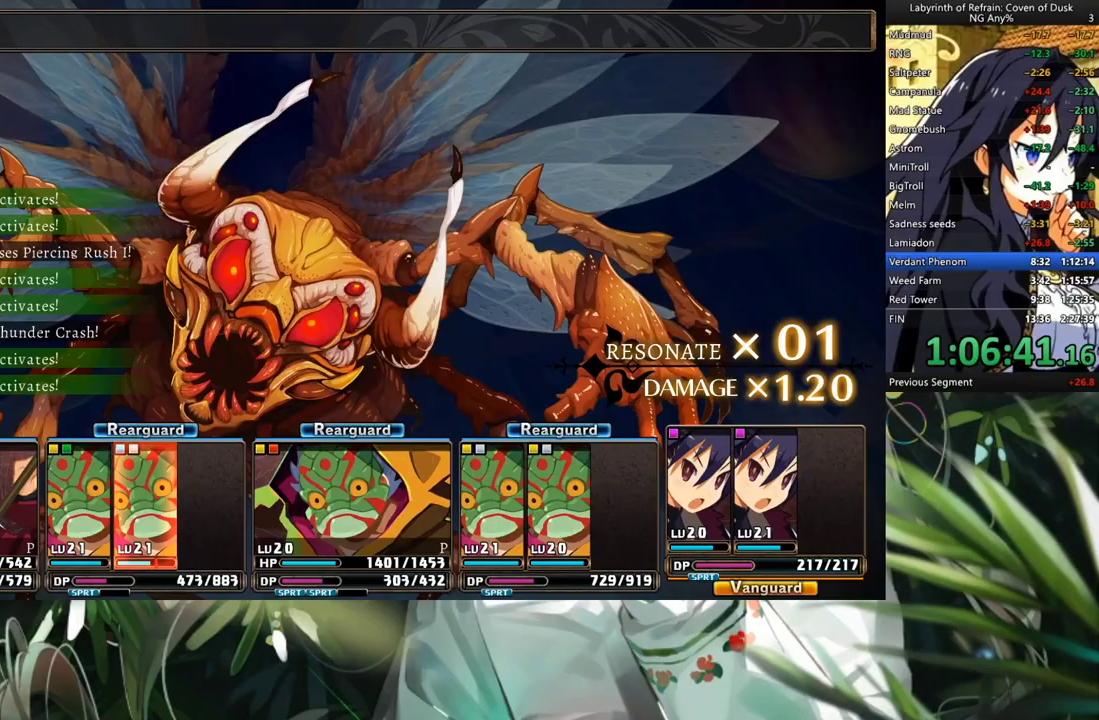
{"buttons": [], "left_stick": "center", "right_stick": "center", "events": []}
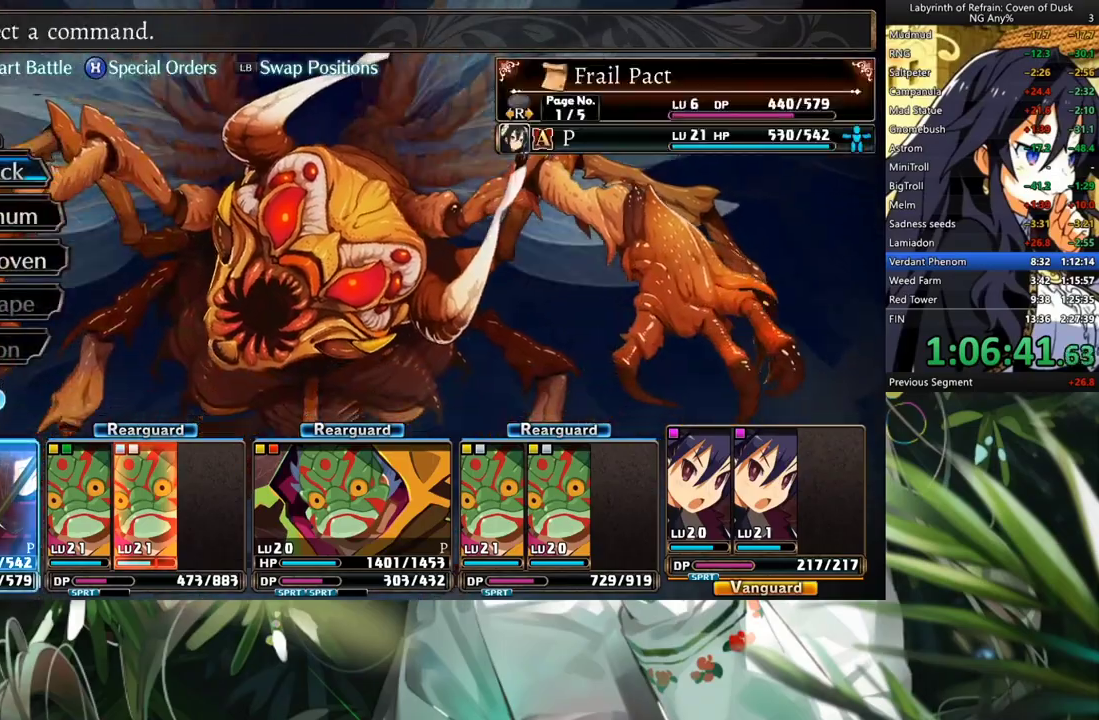
{"buttons": ["A"], "left_stick": "center", "right_stick": "center", "events": [[100, "DPAD_DOWN", "down"], [167, "A", "down"], [200, "DPAD_DOWN", "up"], [233, "A", "up"], [333, "A", "down"], [367, "A", "up"], [467, "A", "down"]]}
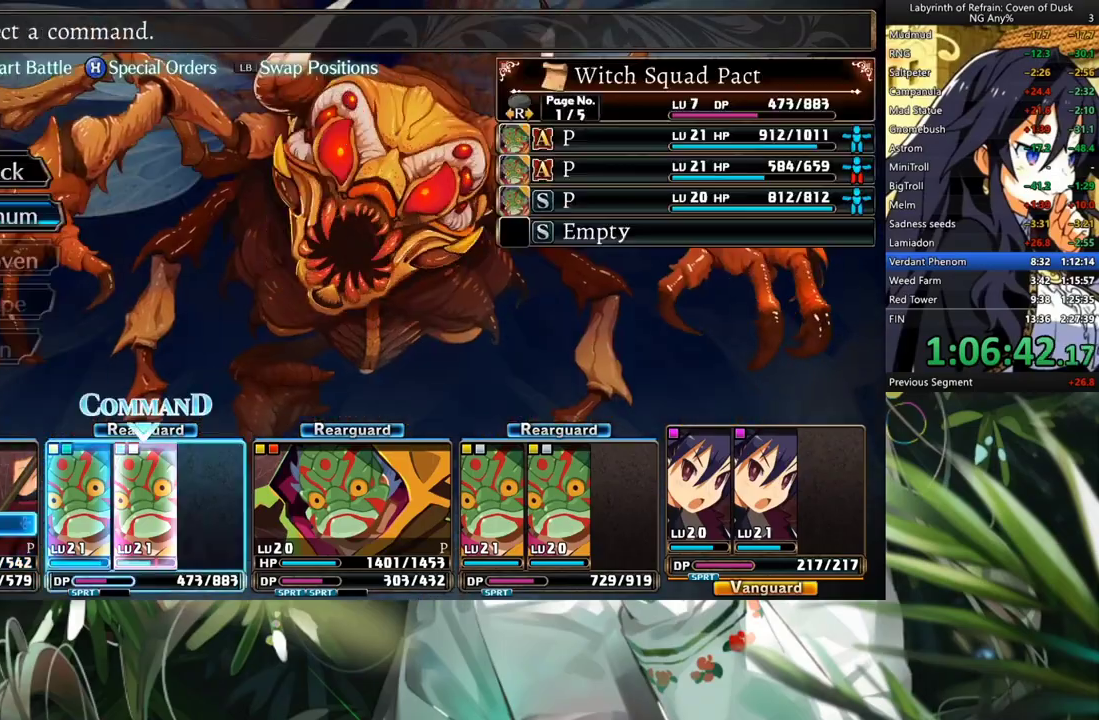
{"buttons": ["A"], "left_stick": "center", "right_stick": "center", "events": [[33, "DPAD_DOWN", "down"], [67, "A", "up"], [133, "A", "down"], [133, "DPAD_DOWN", "up"], [200, "A", "up"], [200, "DPAD_DOWN", "down"], [300, "DPAD_DOWN", "up"], [367, "DPAD_DOWN", "down"], [433, "A", "down"], [467, "DPAD_DOWN", "up"]]}
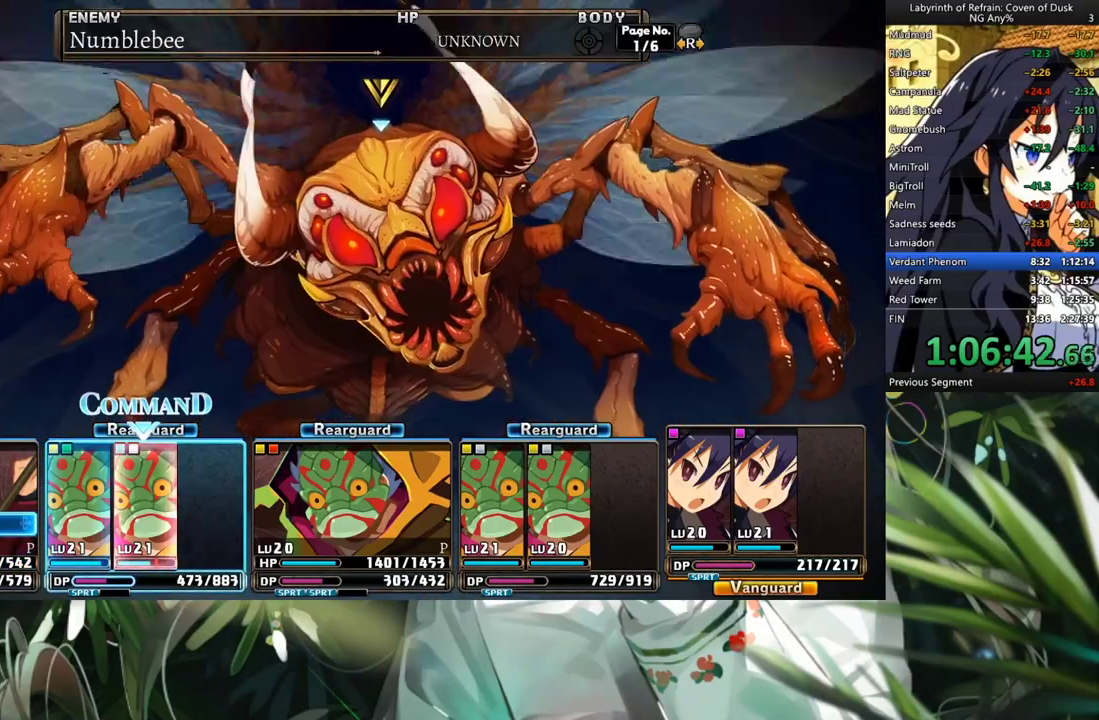
{"buttons": ["DPAD_DOWN"], "left_stick": "center", "right_stick": "center", "events": [[33, "A", "up"], [67, "A", "down"], [133, "DPAD_DOWN", "down"], [167, "A", "up"], [233, "A", "down"], [267, "DPAD_DOWN", "up"], [300, "DPAD_DOWN", "down"], [333, "A", "up"], [400, "DPAD_DOWN", "up"], [467, "DPAD_DOWN", "down"]]}
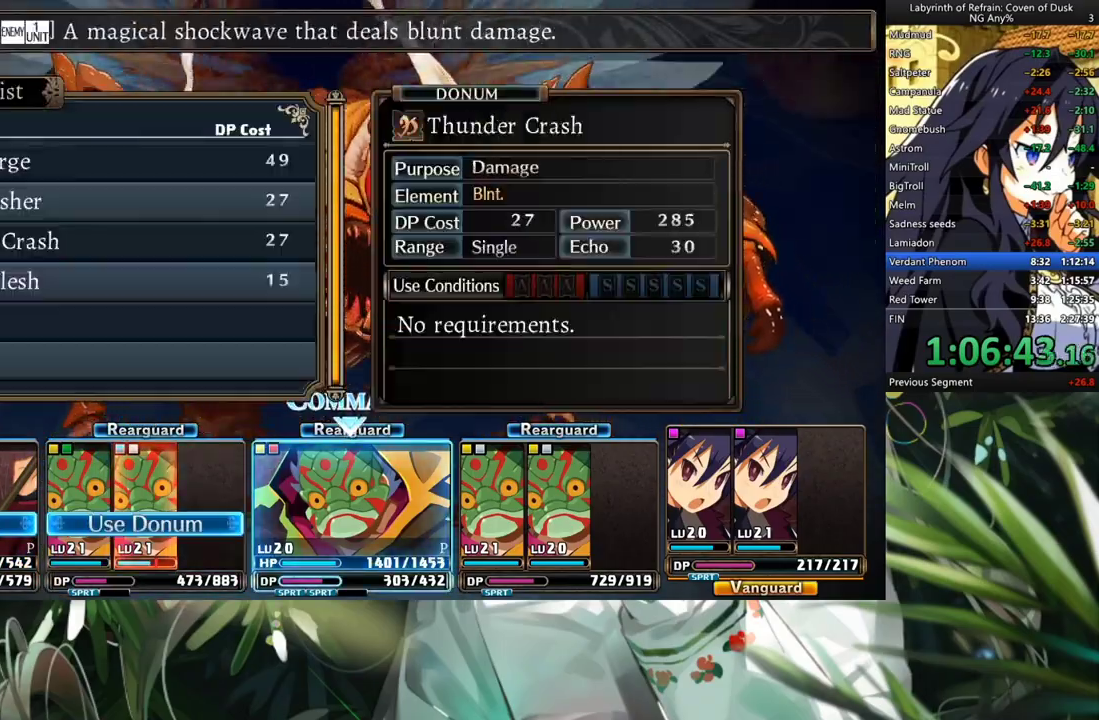
{"buttons": ["A"], "left_stick": "center", "right_stick": "center", "events": [[67, "DPAD_DOWN", "up"], [100, "A", "down"], [200, "A", "up"], [267, "A", "down"], [333, "A", "up"], [333, "DPAD_DOWN", "down"], [433, "A", "down"], [433, "DPAD_DOWN", "up"]]}
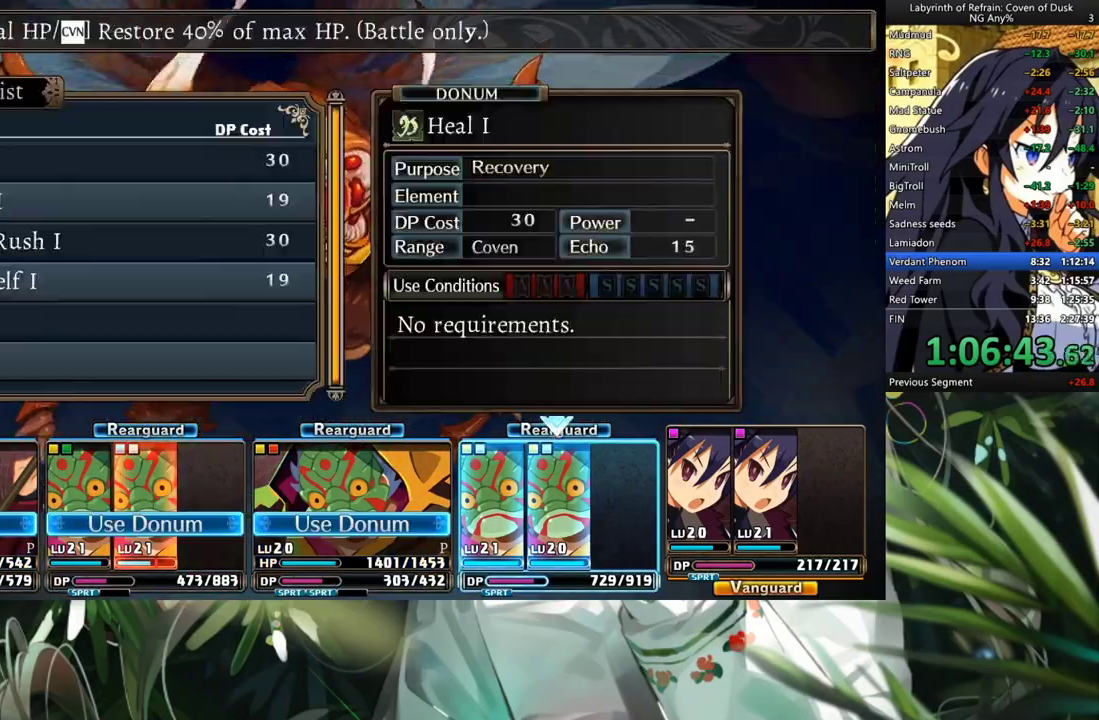
{"buttons": [], "left_stick": "center", "right_stick": "center", "events": [[33, "A", "up"], [33, "DPAD_DOWN", "down"], [133, "DPAD_DOWN", "up"], [167, "DPAD_DOWN", "down"], [267, "DPAD_DOWN", "up"], [367, "A", "down"], [467, "A", "up"]]}
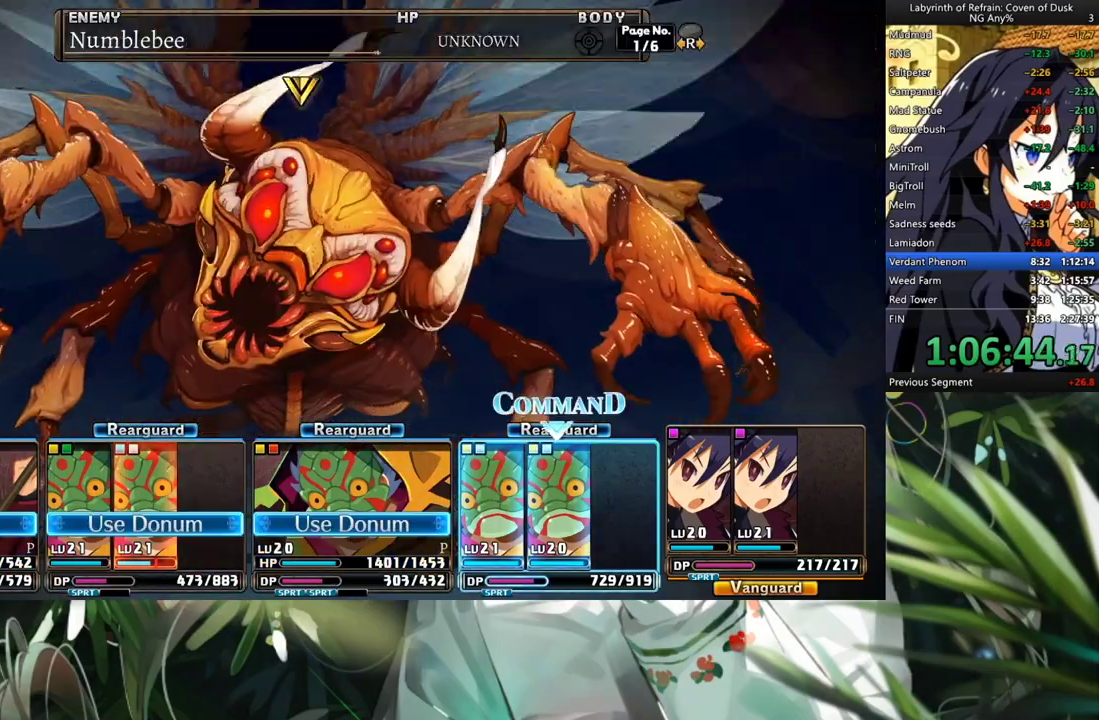
{"buttons": [], "left_stick": "center", "right_stick": "center", "events": [[33, "A", "down"], [133, "A", "up"], [200, "DPAD_DOWN", "down"], [300, "DPAD_DOWN", "up"], [367, "DPAD_DOWN", "down"], [500, "DPAD_DOWN", "up"]]}
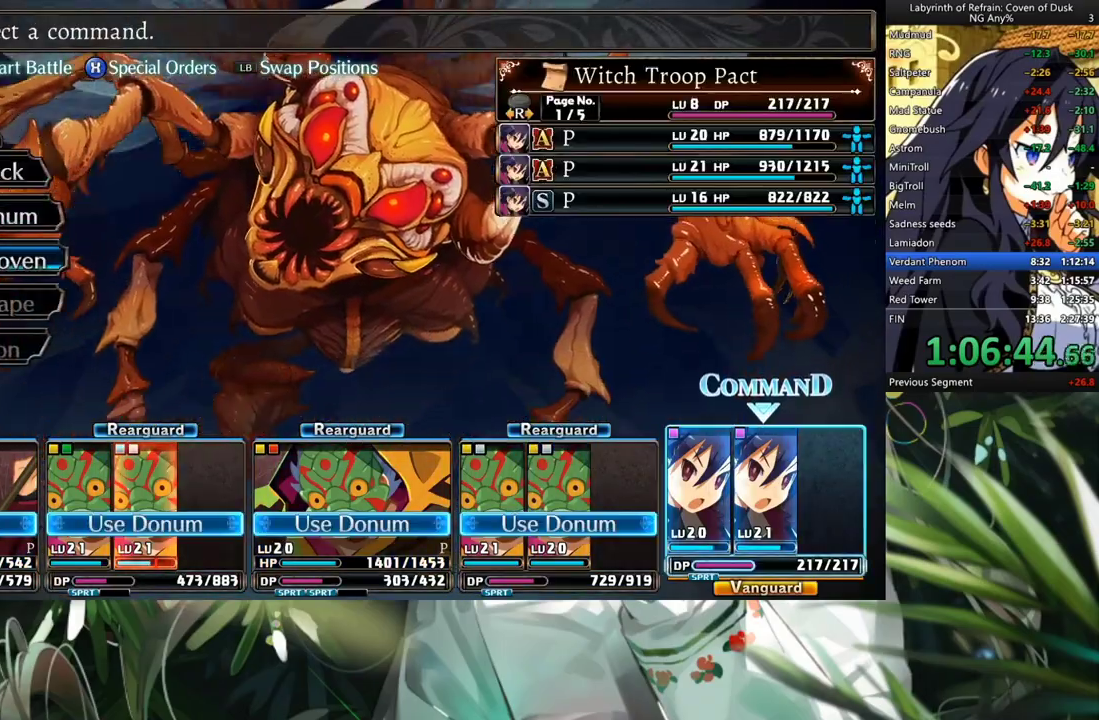
{"buttons": [], "left_stick": "center", "right_stick": "center", "events": [[333, "A", "down"], [433, "A", "up"]]}
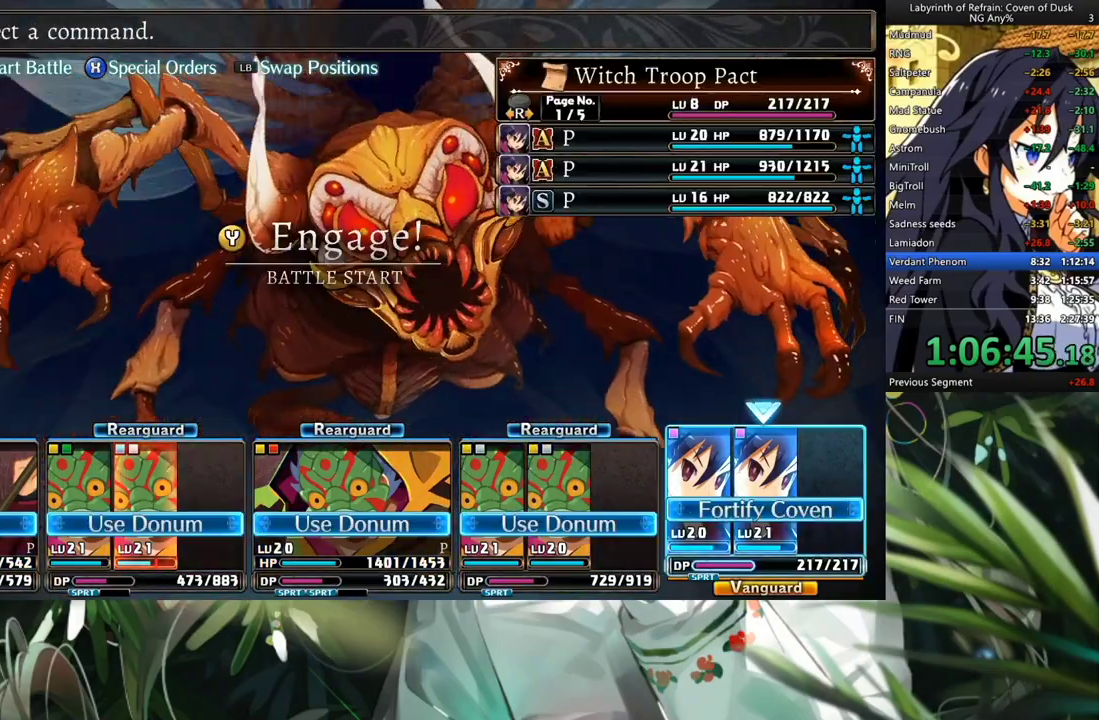
{"buttons": ["R1"], "left_stick": "center", "right_stick": "center", "events": [[67, "Y", "down"], [200, "Y", "up"], [267, "A", "down"], [333, "A", "up"], [467, "R1", "down"]]}
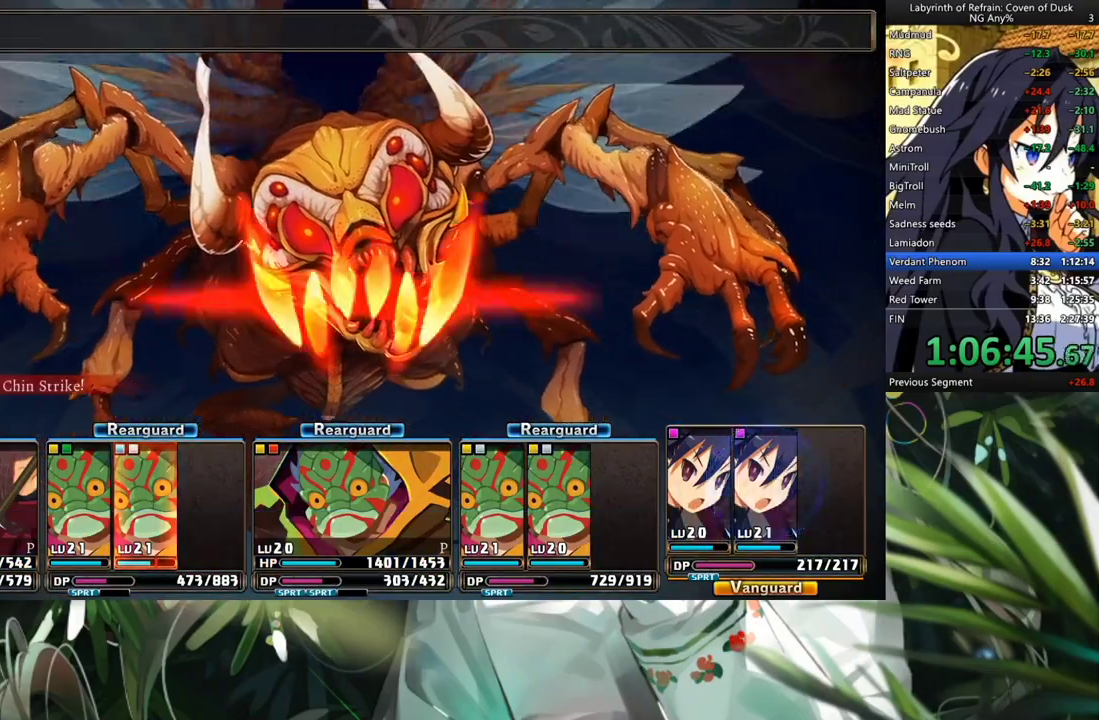
{"buttons": ["R1"], "left_stick": "center", "right_stick": "center", "events": []}
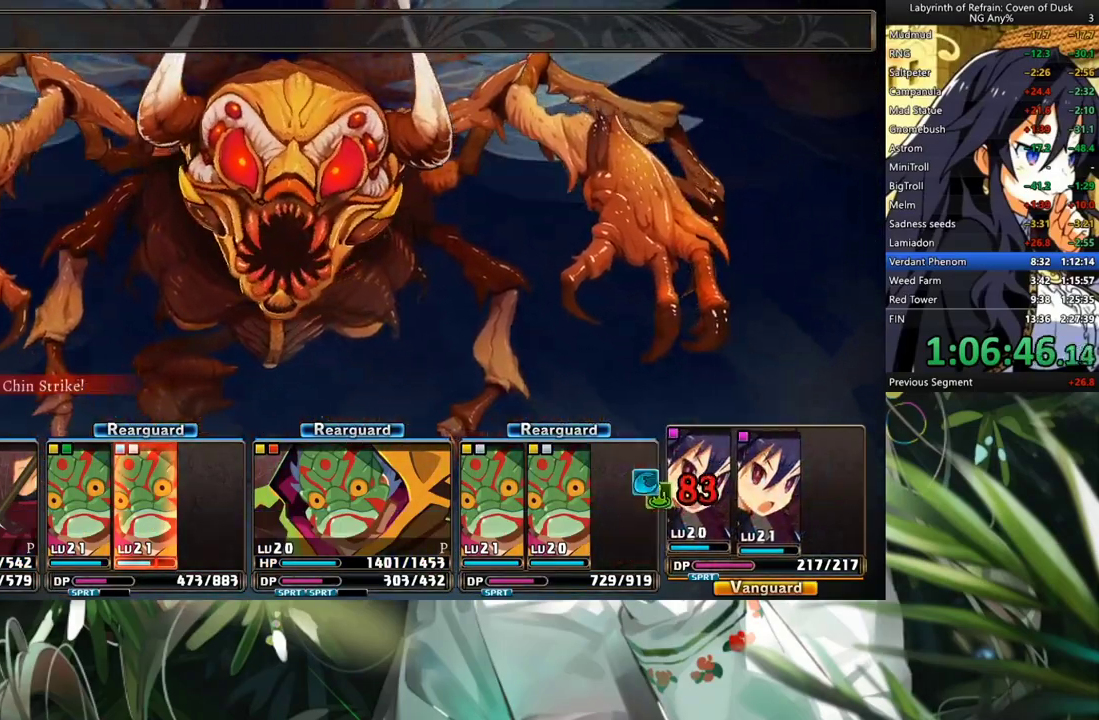
{"buttons": ["R1"], "left_stick": "center", "right_stick": "center", "events": []}
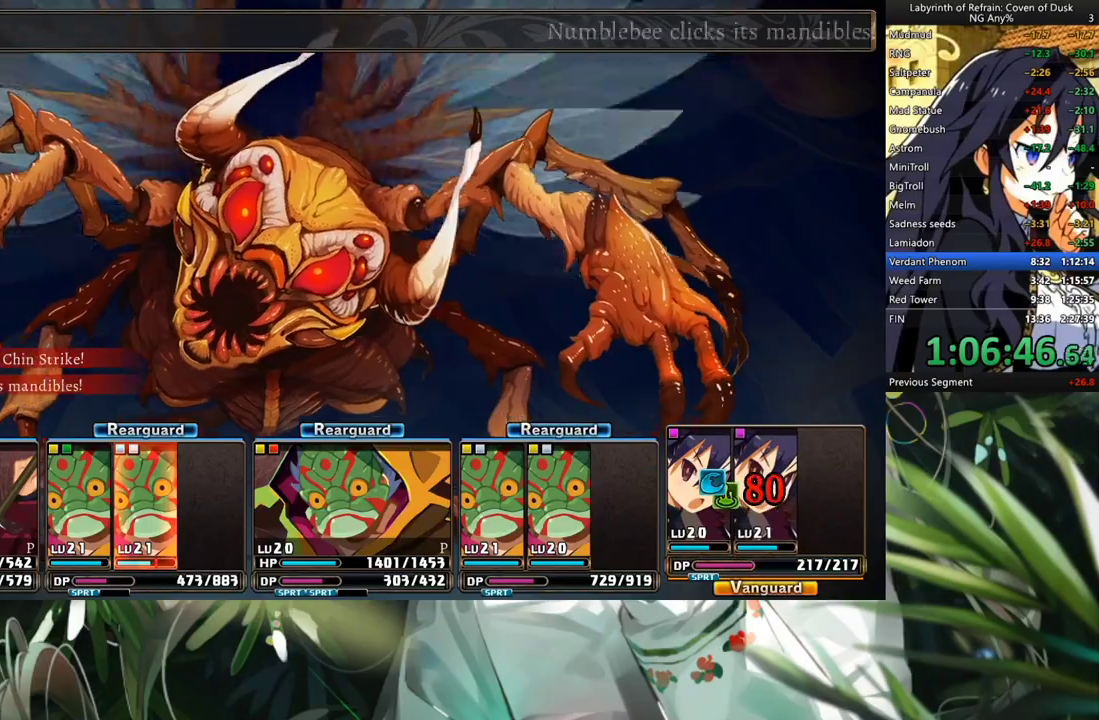
{"buttons": ["R1"], "left_stick": "center", "right_stick": "center", "events": []}
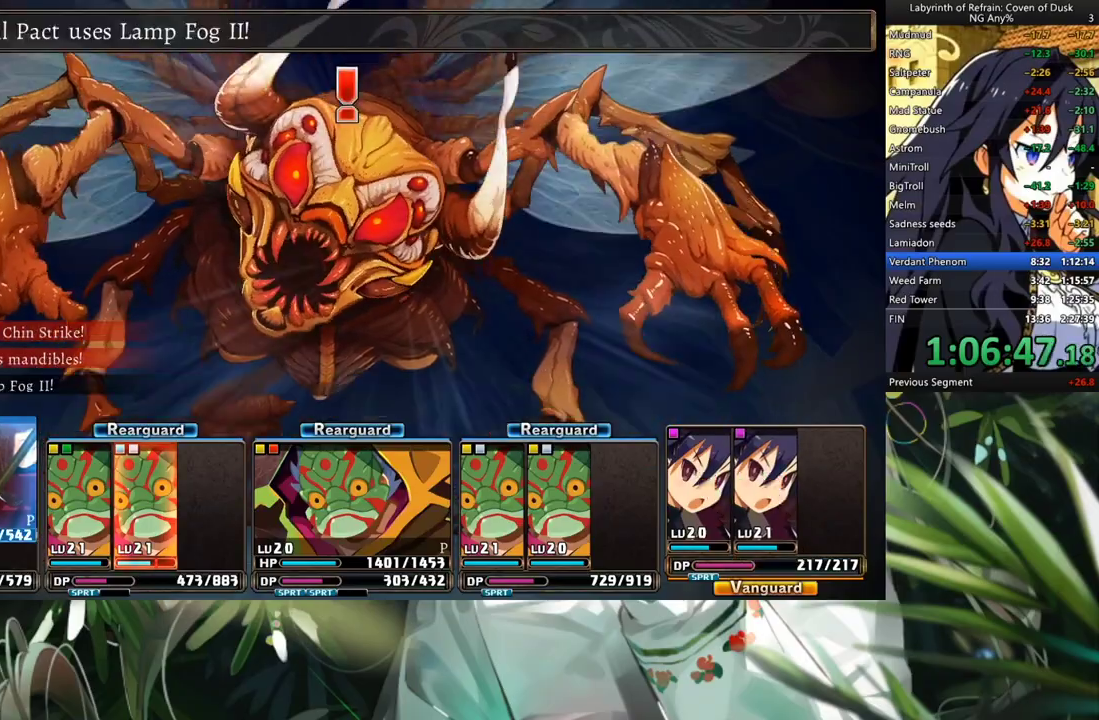
{"buttons": ["R1"], "left_stick": "center", "right_stick": "center", "events": []}
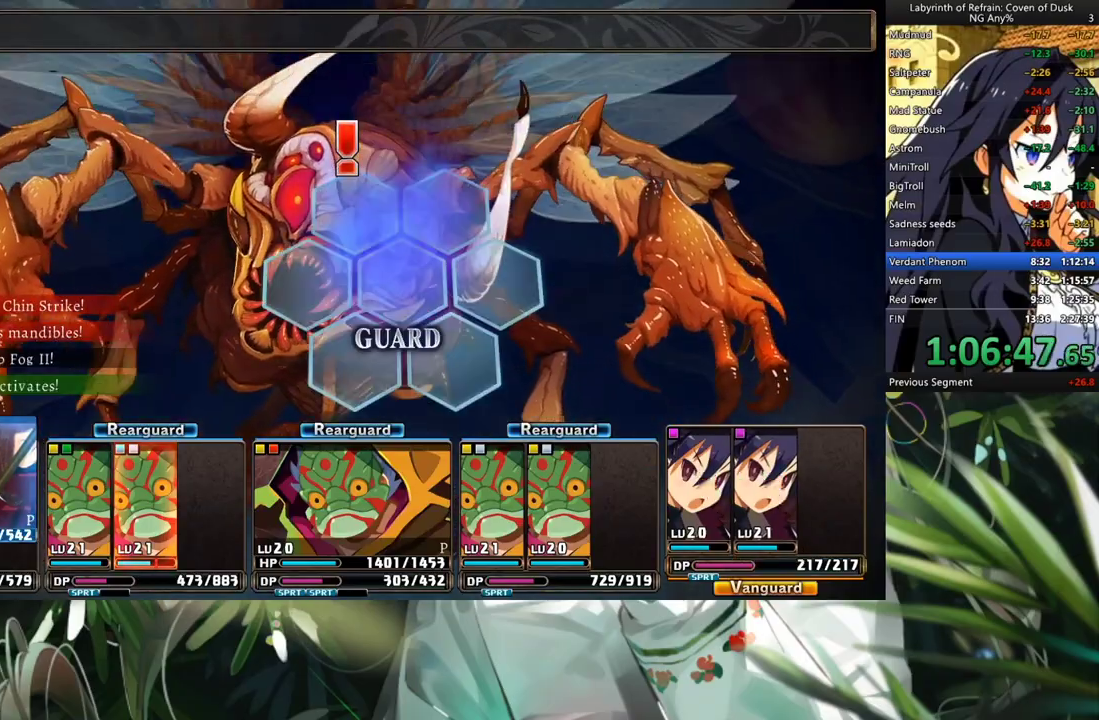
{"buttons": ["R1"], "left_stick": "center", "right_stick": "center", "events": []}
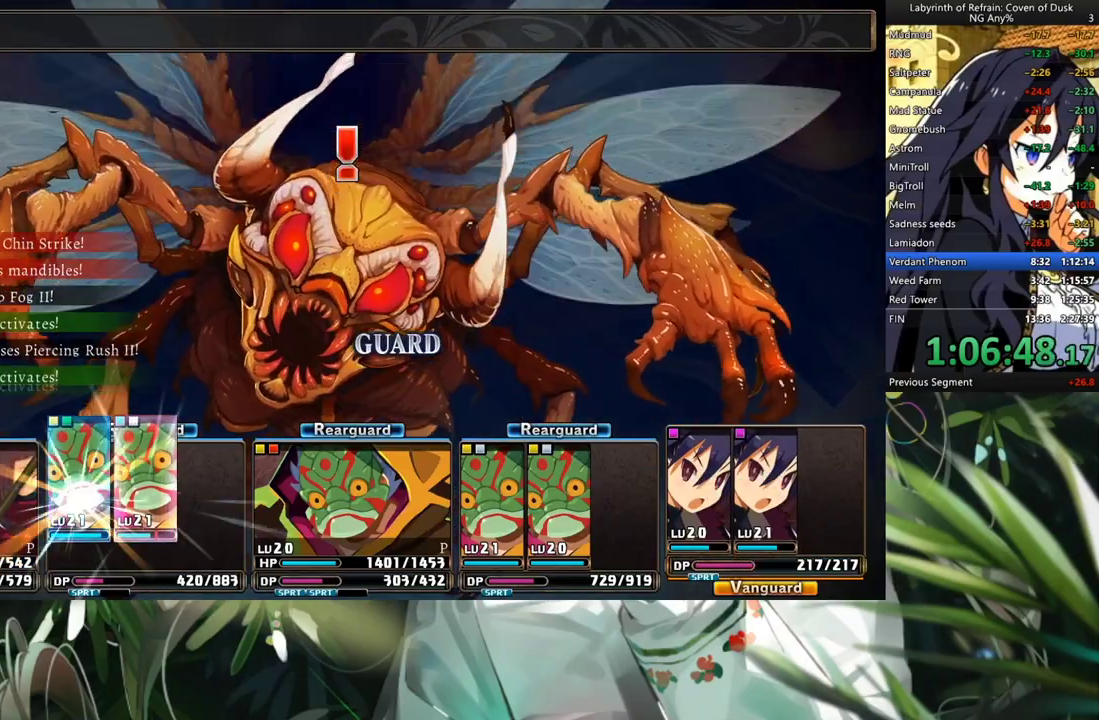
{"buttons": ["R1"], "left_stick": "center", "right_stick": "center", "events": []}
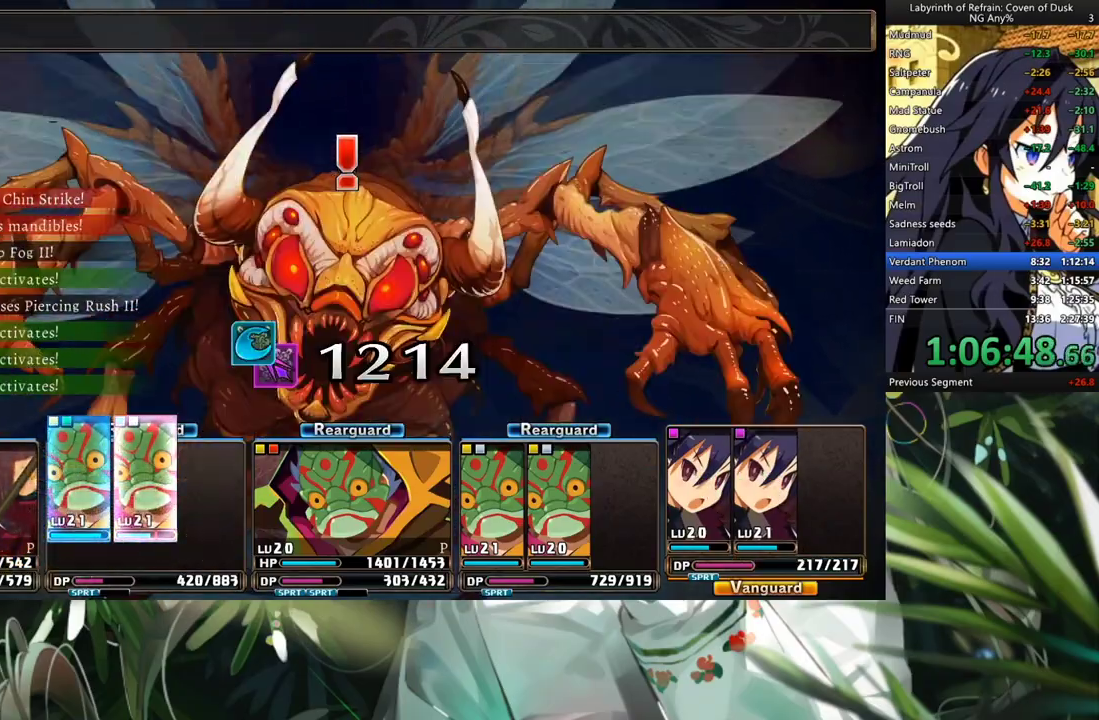
{"buttons": ["R1"], "left_stick": "center", "right_stick": "center", "events": []}
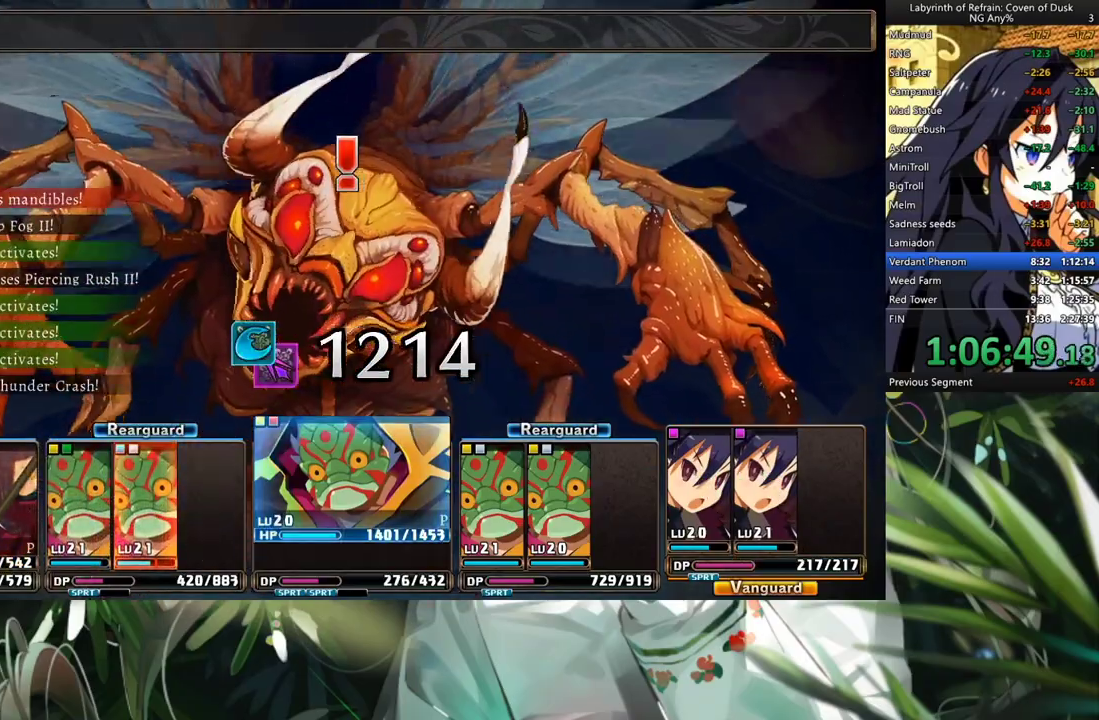
{"buttons": ["R1"], "left_stick": "center", "right_stick": "center", "events": []}
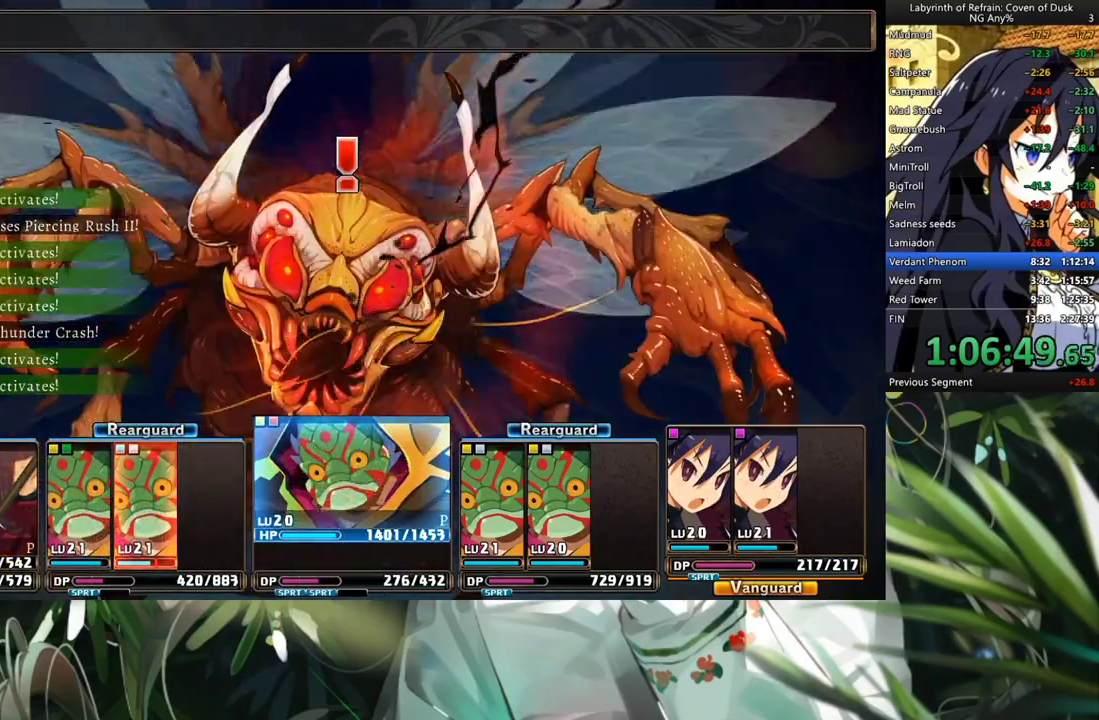
{"buttons": ["R1"], "left_stick": "center", "right_stick": "center", "events": []}
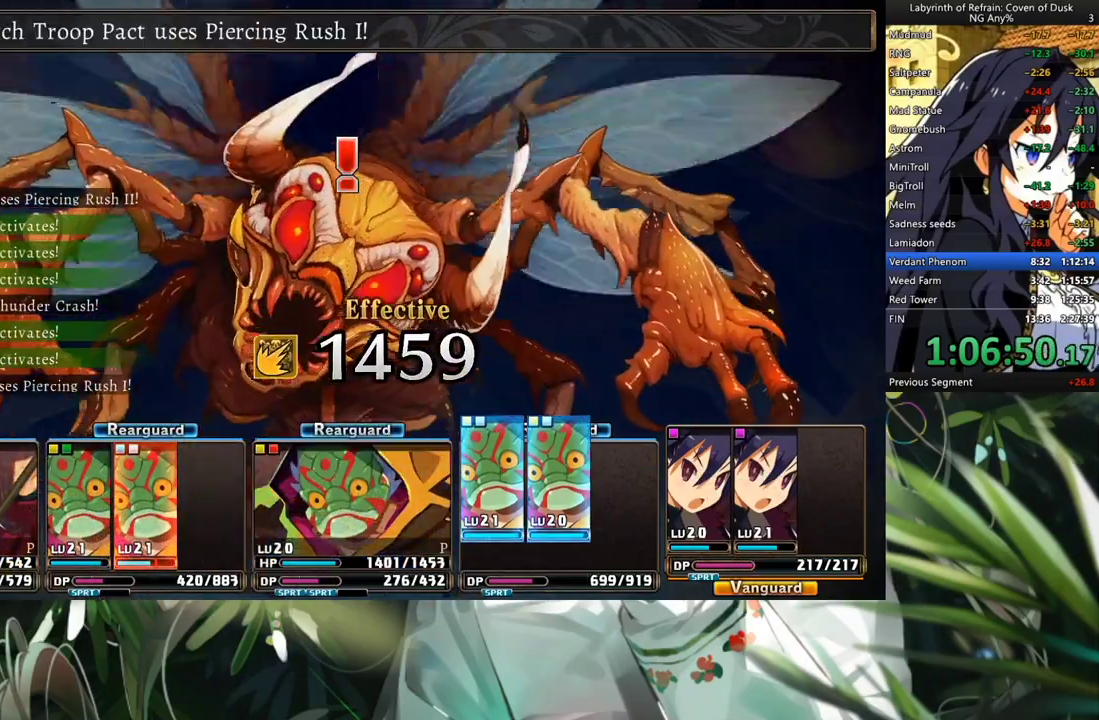
{"buttons": ["R1"], "left_stick": "center", "right_stick": "center", "events": []}
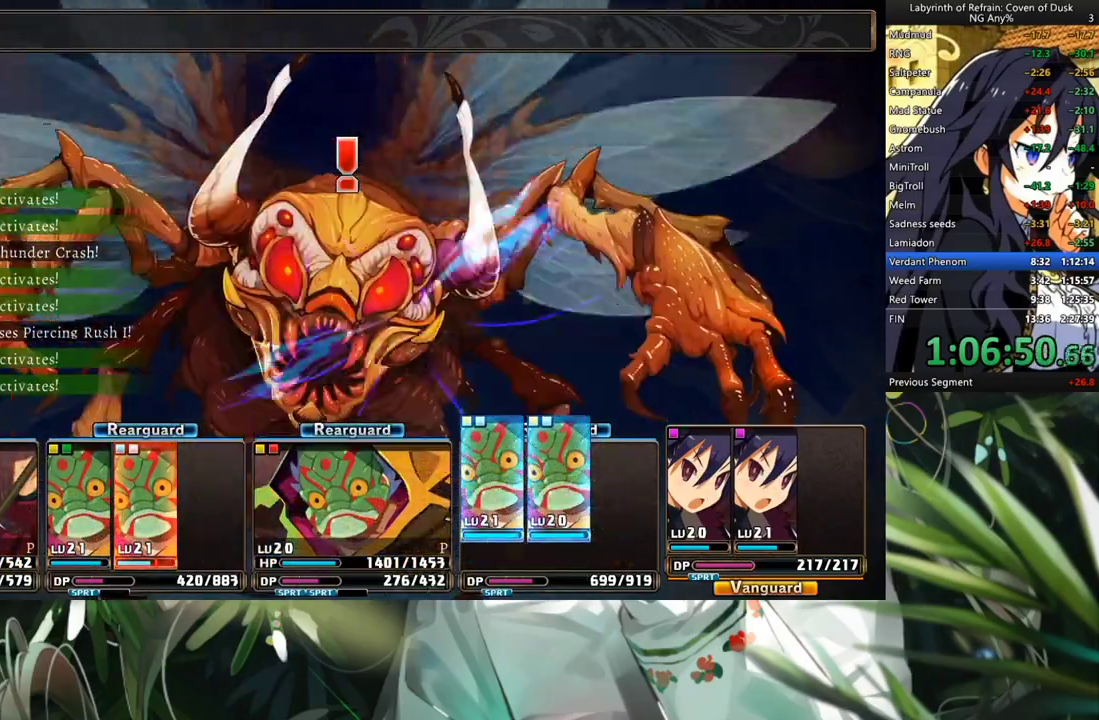
{"buttons": ["R1"], "left_stick": "center", "right_stick": "center", "events": []}
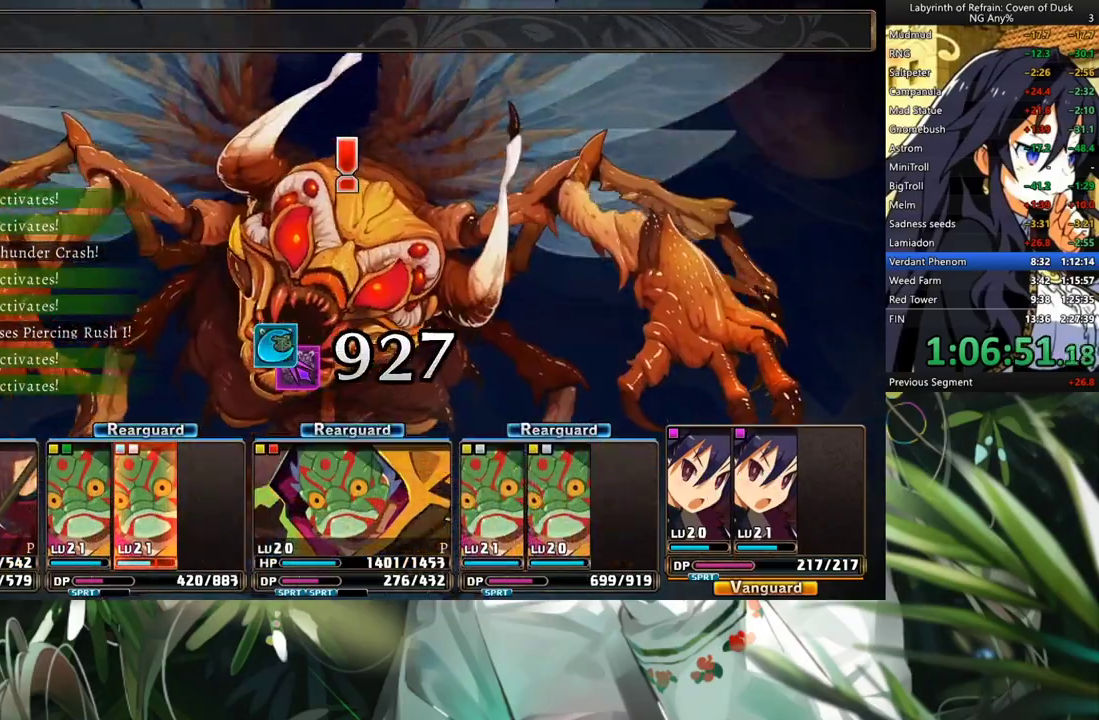
{"buttons": [], "left_stick": "center", "right_stick": "center", "events": [[500, "R1", "up"]]}
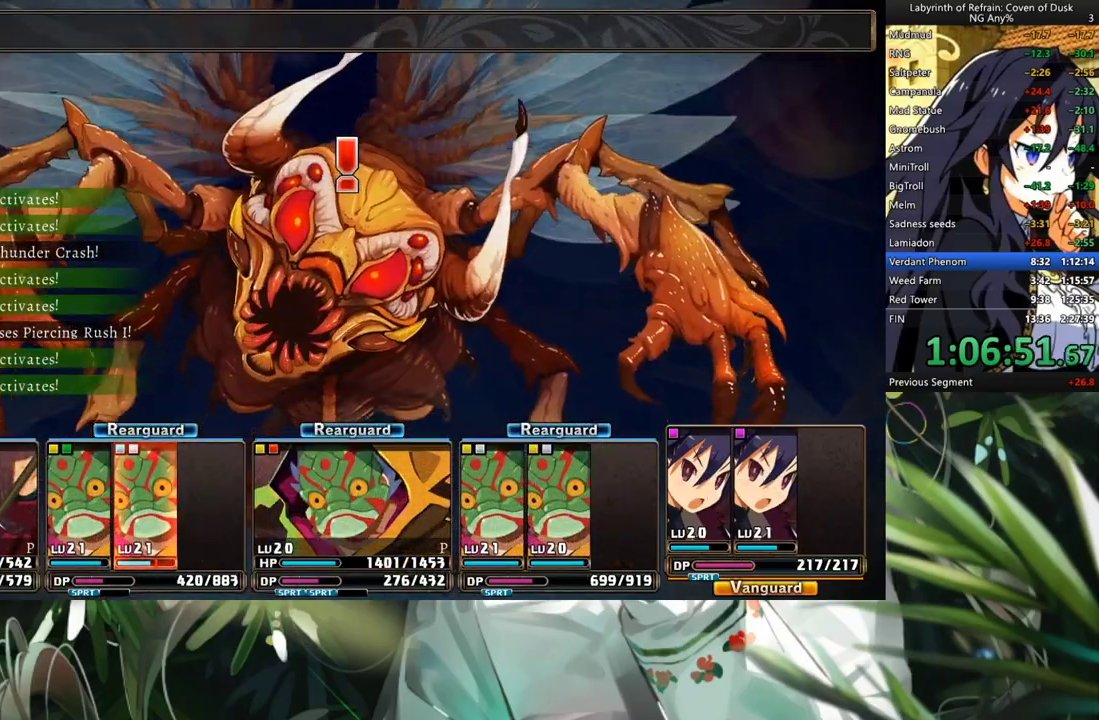
{"buttons": [], "left_stick": "center", "right_stick": "center", "events": []}
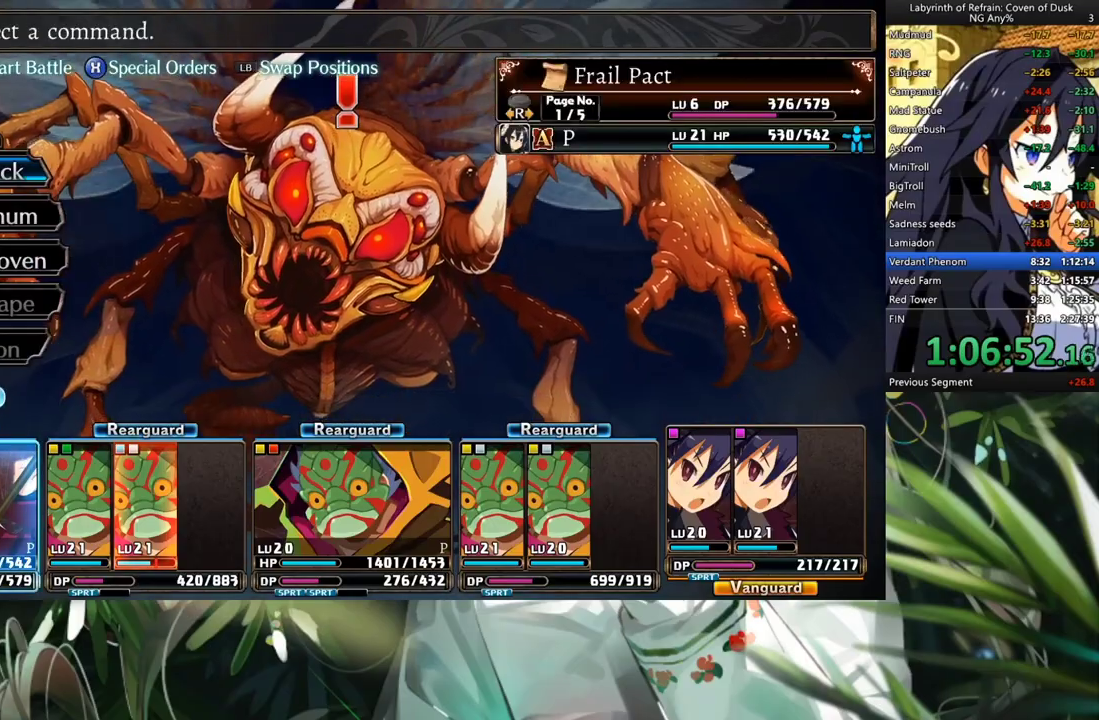
{"buttons": ["A", "DPAD_DOWN"], "left_stick": "center", "right_stick": "center", "events": [[33, "DPAD_DOWN", "down"], [100, "A", "down"], [167, "DPAD_DOWN", "up"], [200, "A", "up"], [267, "A", "down"], [333, "A", "up"], [433, "A", "down"], [500, "DPAD_DOWN", "down"]]}
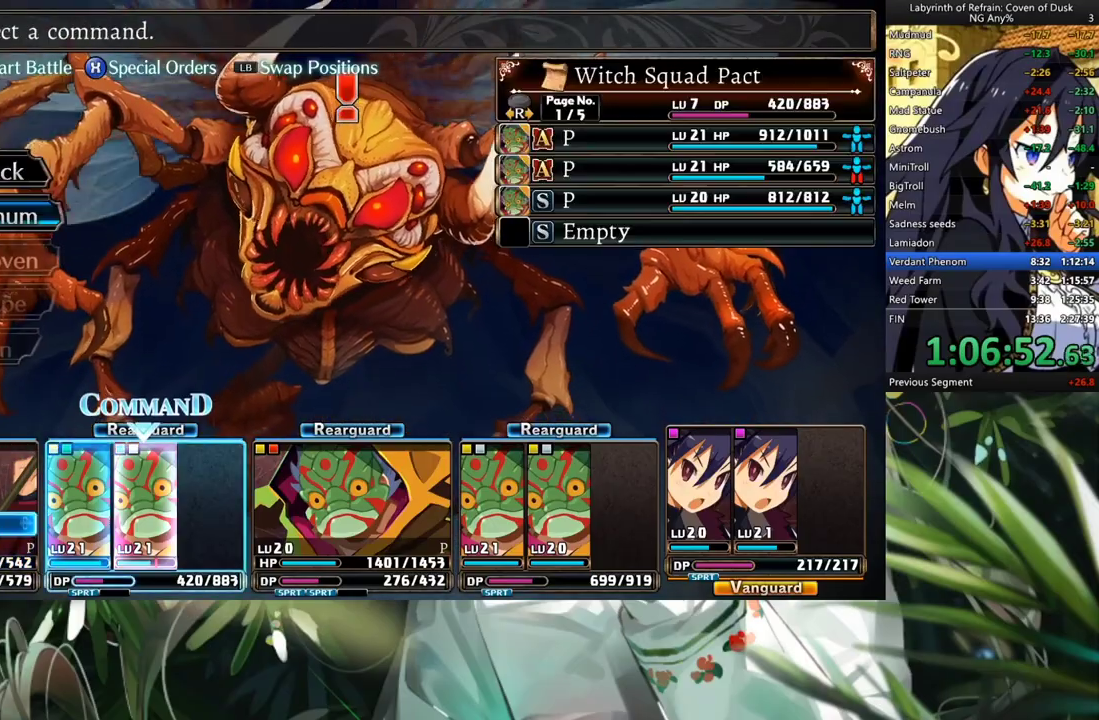
{"buttons": [], "left_stick": "center", "right_stick": "center", "events": [[33, "A", "up"], [100, "A", "down"], [100, "DPAD_DOWN", "up"], [167, "A", "up"], [167, "DPAD_DOWN", "down"], [233, "DPAD_DOWN", "up"], [300, "DPAD_DOWN", "down"], [367, "A", "down"], [433, "DPAD_DOWN", "up"], [467, "A", "up"]]}
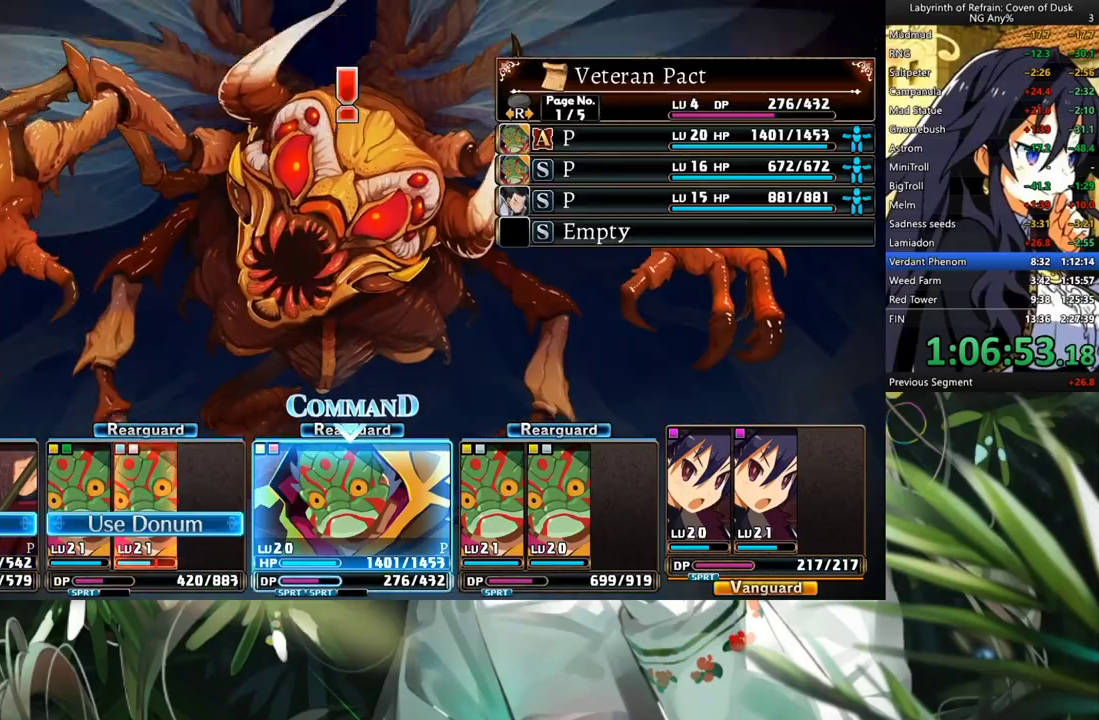
{"buttons": ["DPAD_DOWN"], "left_stick": "center", "right_stick": "center", "events": [[33, "A", "down"], [100, "DPAD_DOWN", "down"], [133, "A", "up"], [200, "A", "down"], [233, "DPAD_DOWN", "up"], [267, "A", "up"], [267, "DPAD_DOWN", "down"], [400, "DPAD_DOWN", "up"], [433, "DPAD_DOWN", "down"]]}